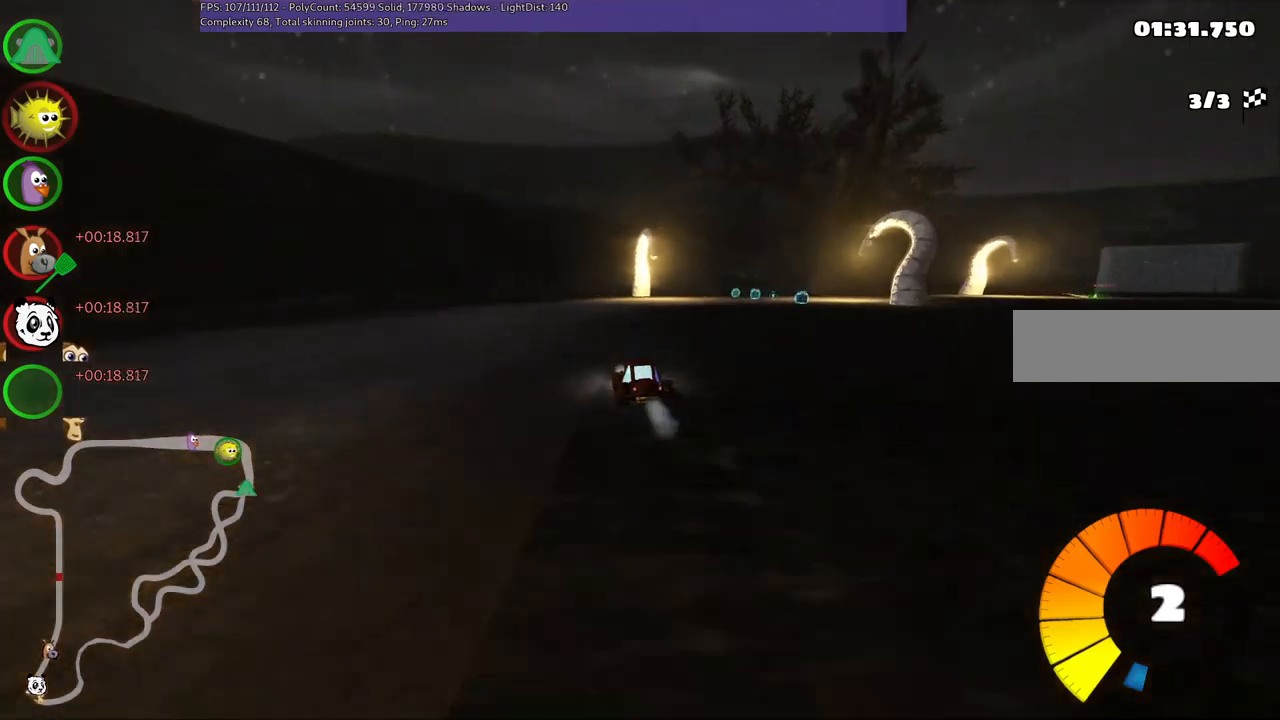
Gameplay with keyboard; each line is a JSON object with the keys held at the frame after it. "events" lists presses ("down") and releases ("up") of ".", "alt_r", "b", "c", "comma", "ctrl_r", "d", "down", "f", "g", "h", "j", "k", "l", "left", "m", "n", "quote", "return", "right", "semicolon", "shift_r", "space", "super", "up" and "v" between this image and that frame as [ms after this image, input, new state], when the widget could be followed in between. No other keys are recorded. Mouse input is not recorded. Not read: /.
{"keys": ["m", "right", "up"], "events": [[33, "m", "down"], [217, "m", "up"], [467, "m", "down"]]}
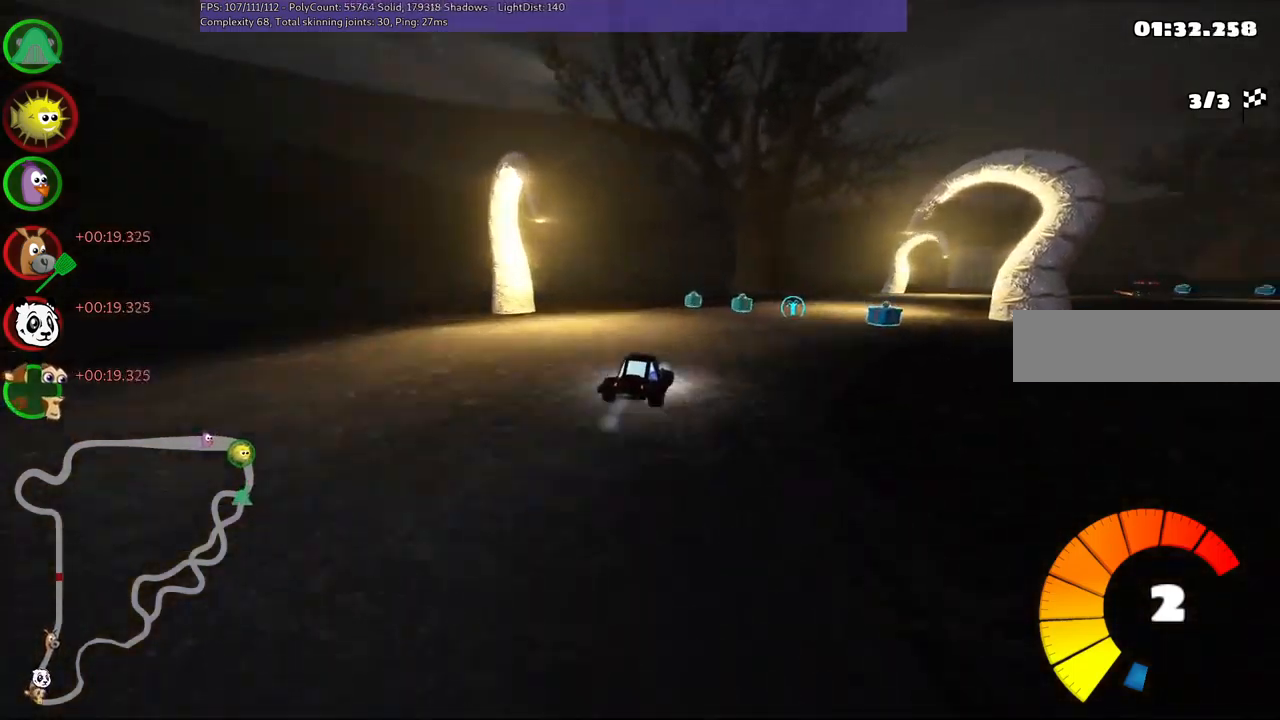
{"keys": ["m", "right", "up"], "events": [[200, "right", "up"], [250, "m", "up"], [400, "right", "down"], [433, "m", "down"]]}
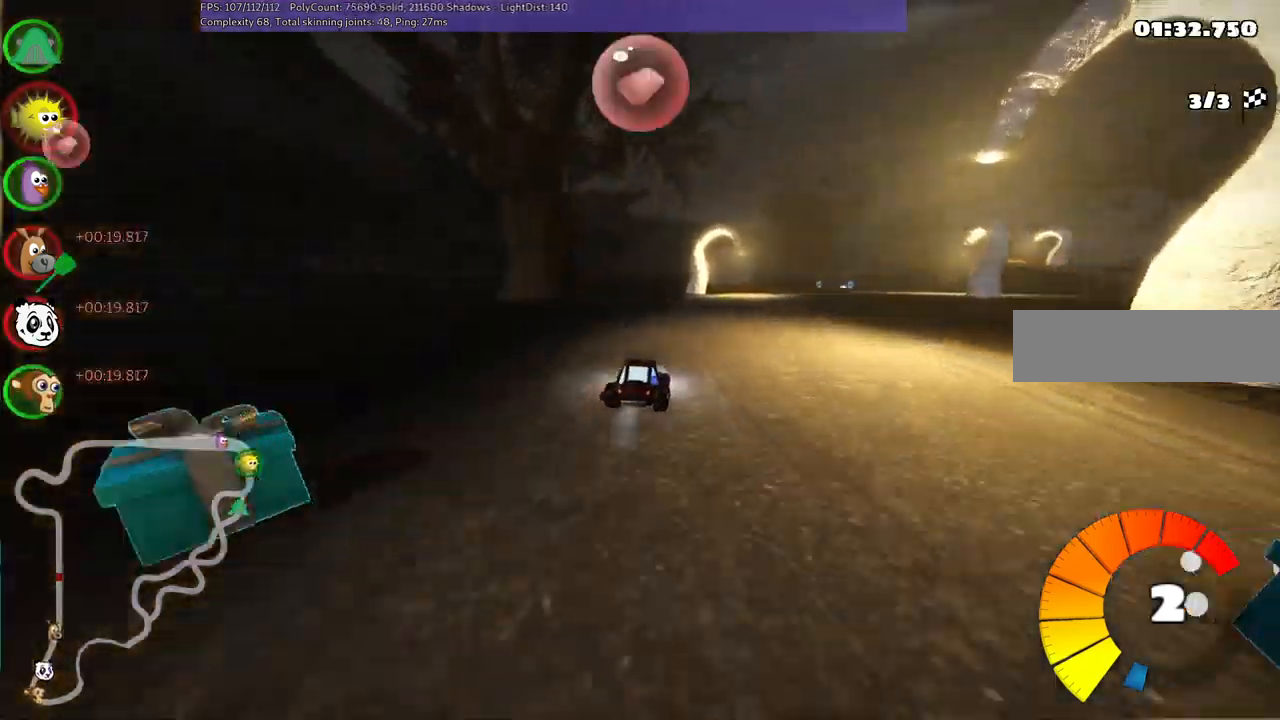
{"keys": ["left", "m", "up"], "events": [[33, "left", "down"], [83, "right", "up"], [233, "right", "down"], [367, "right", "up"]]}
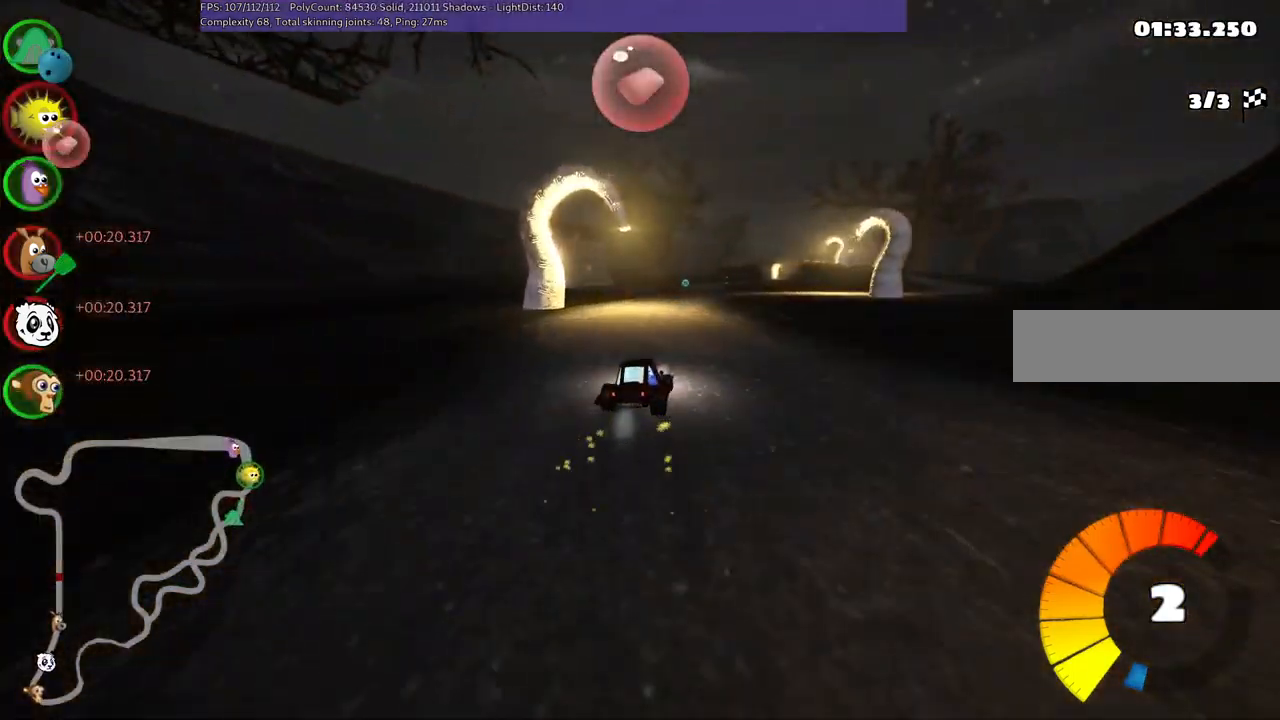
{"keys": ["left", "m", "right", "up"], "events": [[100, "right", "down"], [250, "right", "up"], [483, "right", "down"]]}
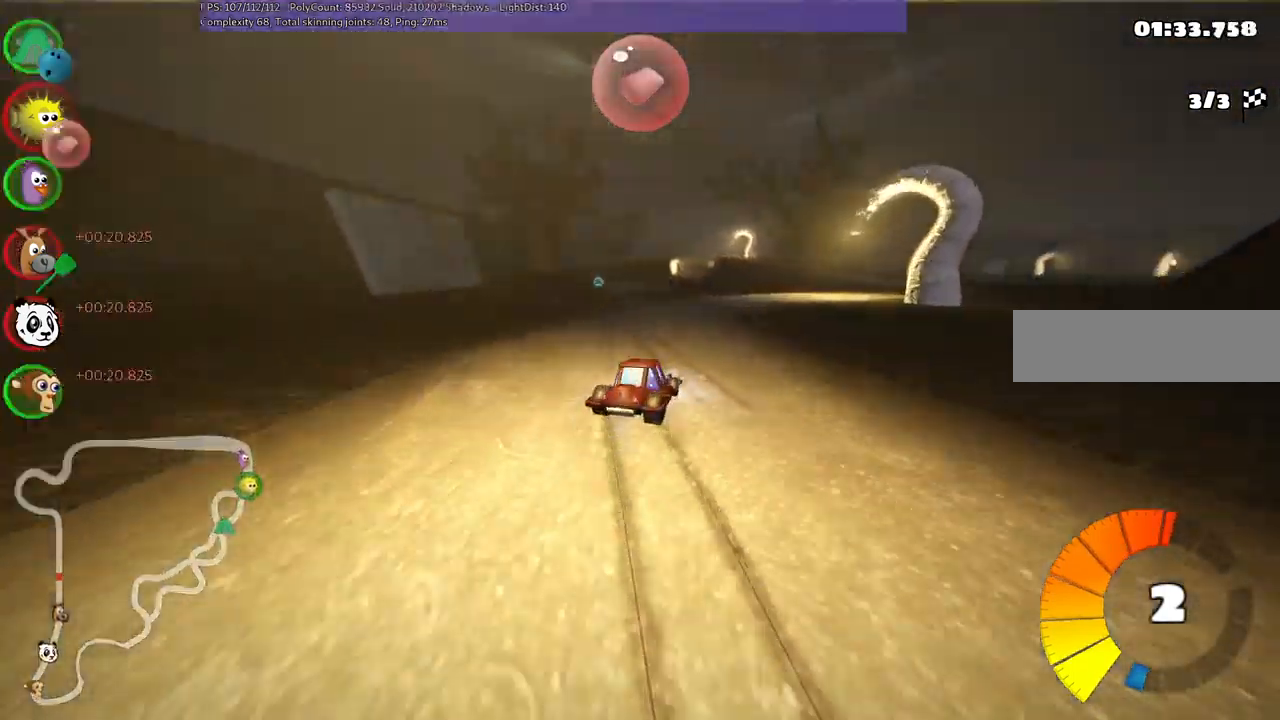
{"keys": ["left", "m", "n", "up"], "events": [[83, "right", "up"], [467, "n", "down"]]}
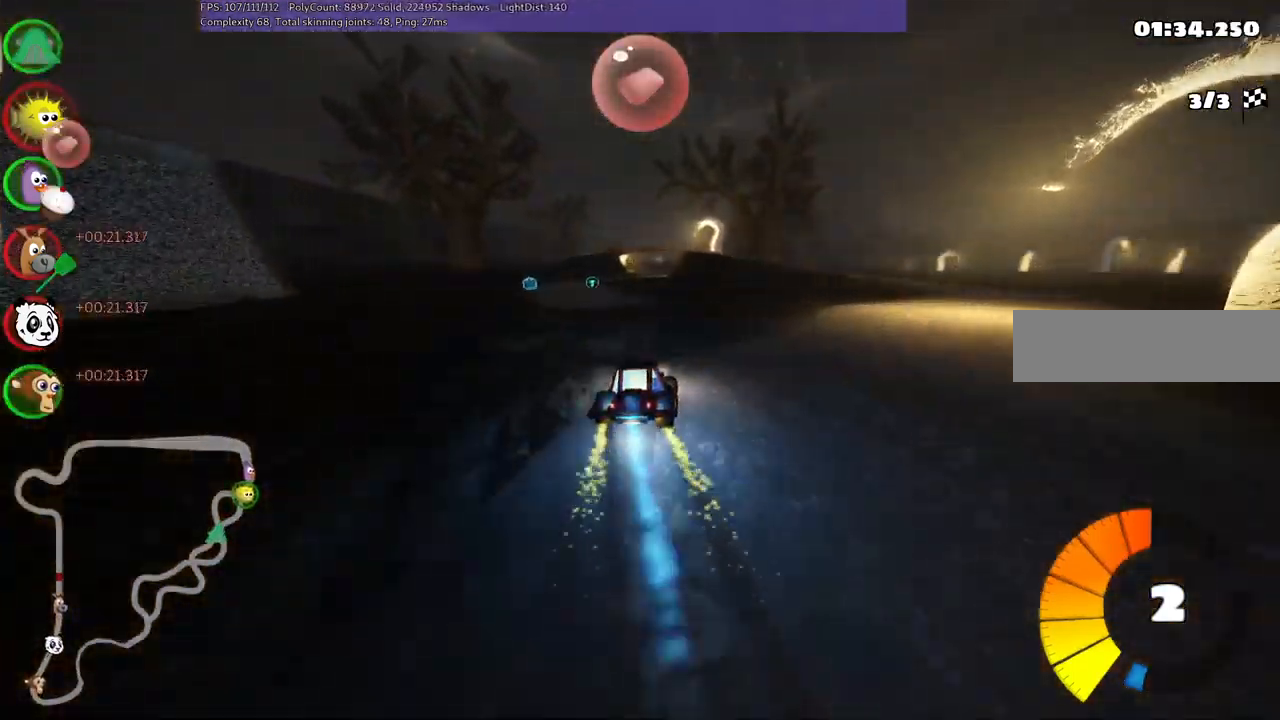
{"keys": ["right", "up"], "events": [[17, "m", "up"], [17, "space", "down"], [150, "left", "up"], [150, "n", "up"], [150, "space", "up"], [433, "right", "down"]]}
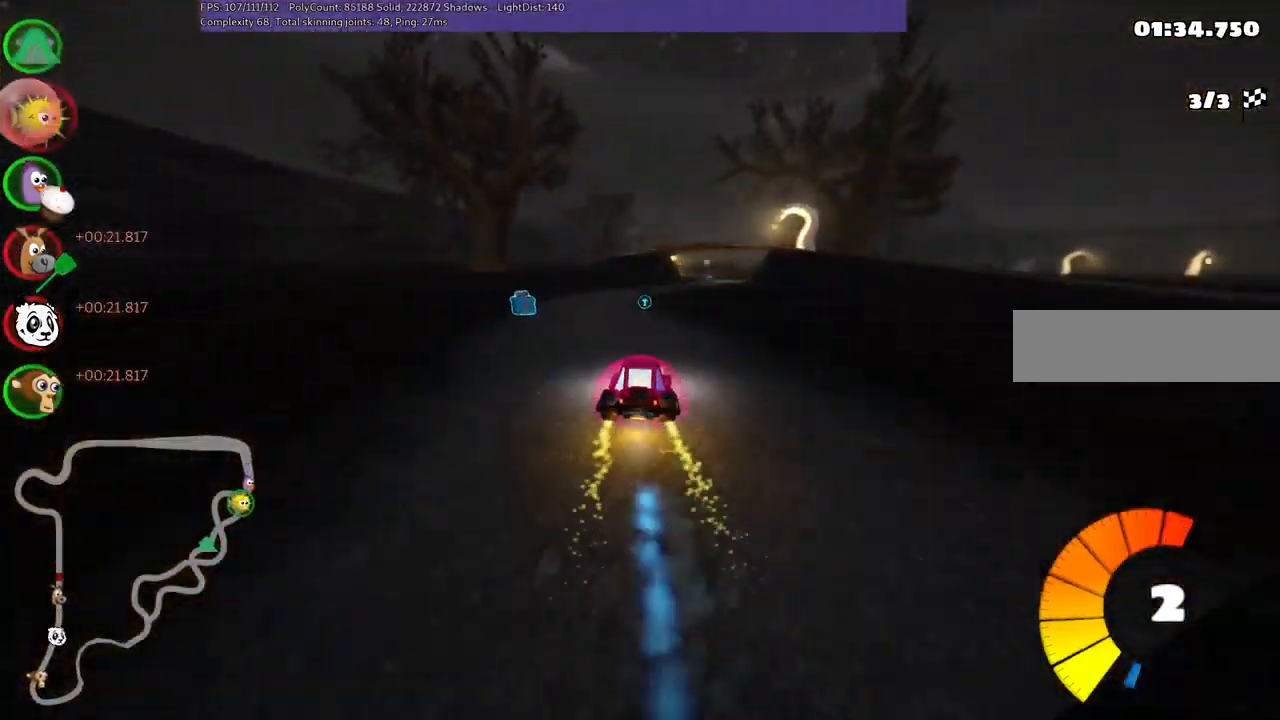
{"keys": ["left", "m", "up"], "events": [[33, "right", "up"], [183, "left", "down"], [267, "left", "up"], [317, "m", "down"], [317, "right", "down"], [367, "left", "down"], [467, "right", "up"]]}
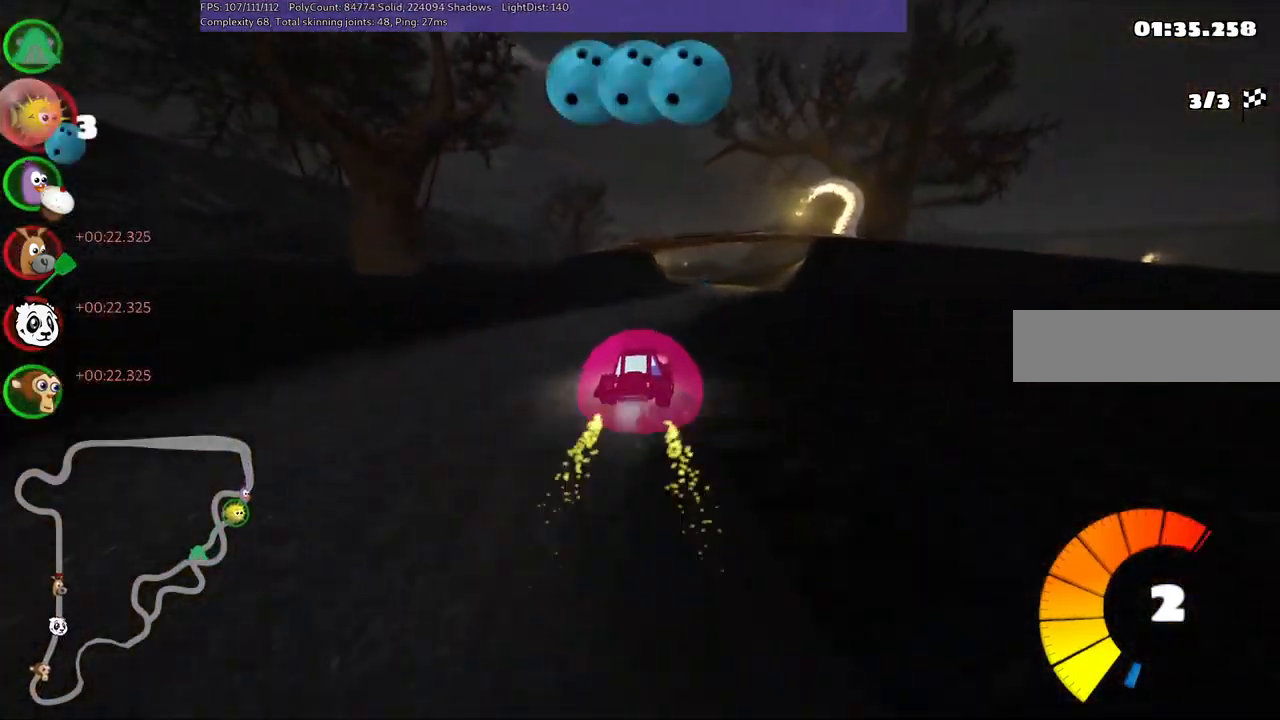
{"keys": ["left", "m", "up"], "events": [[350, "right", "down"], [433, "right", "up"]]}
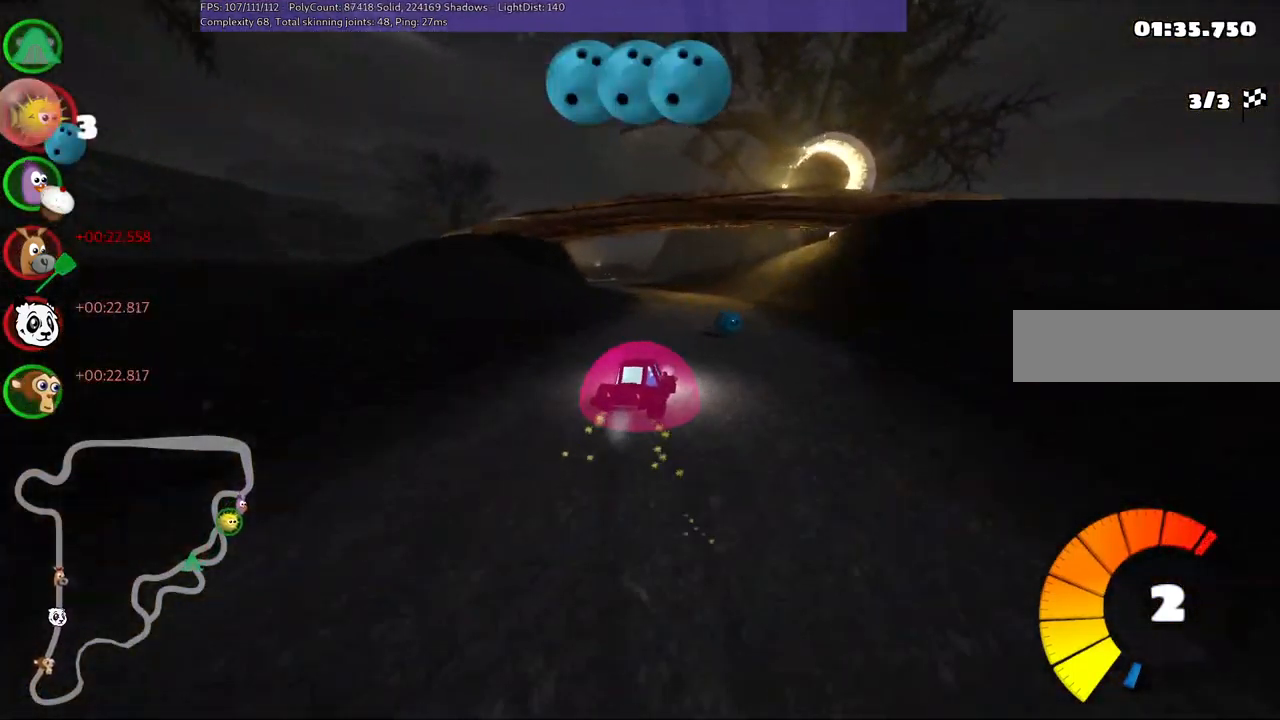
{"keys": ["left", "m", "up"], "events": []}
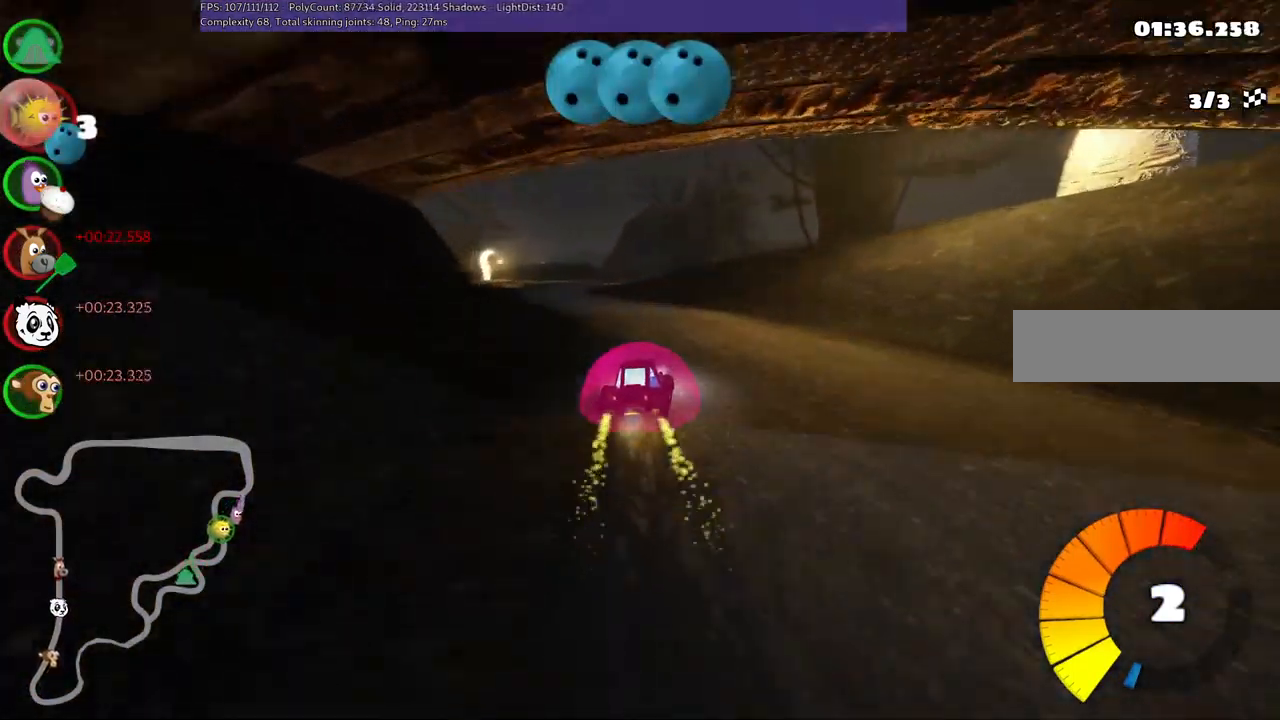
{"keys": ["up"], "events": [[50, "m", "up"], [150, "n", "down"], [283, "left", "up"], [333, "n", "up"]]}
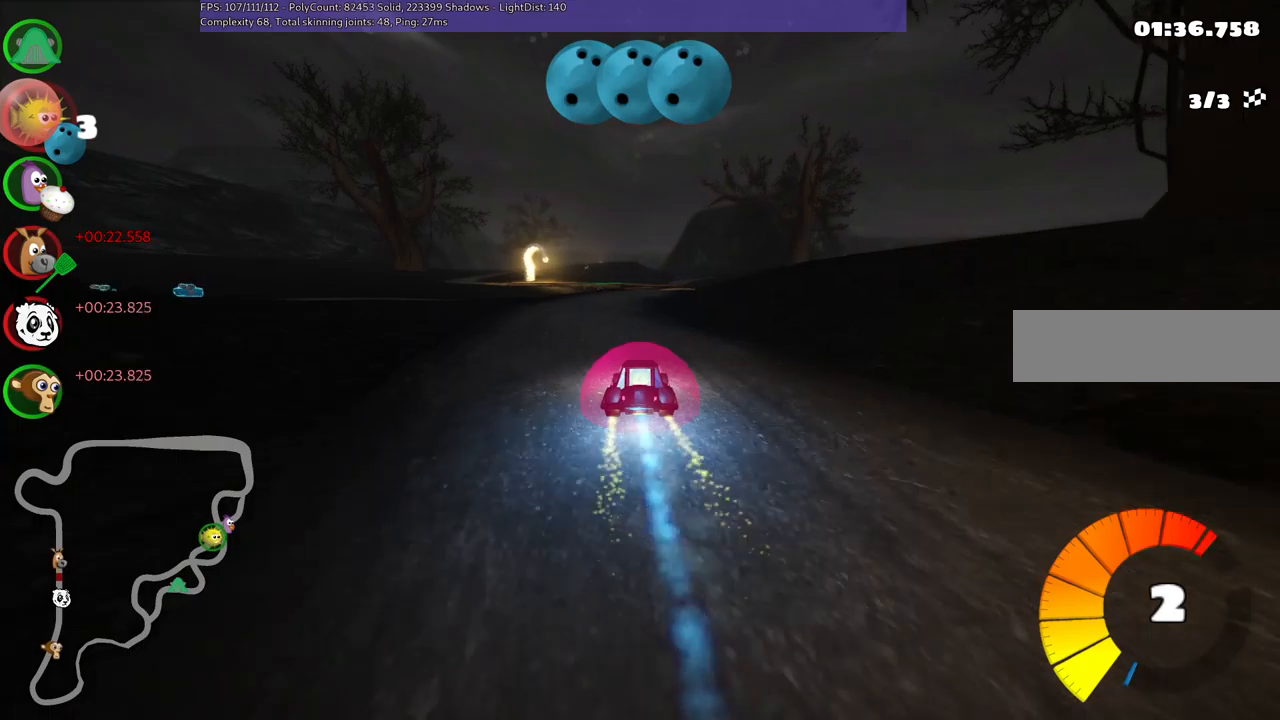
{"keys": ["up"], "events": []}
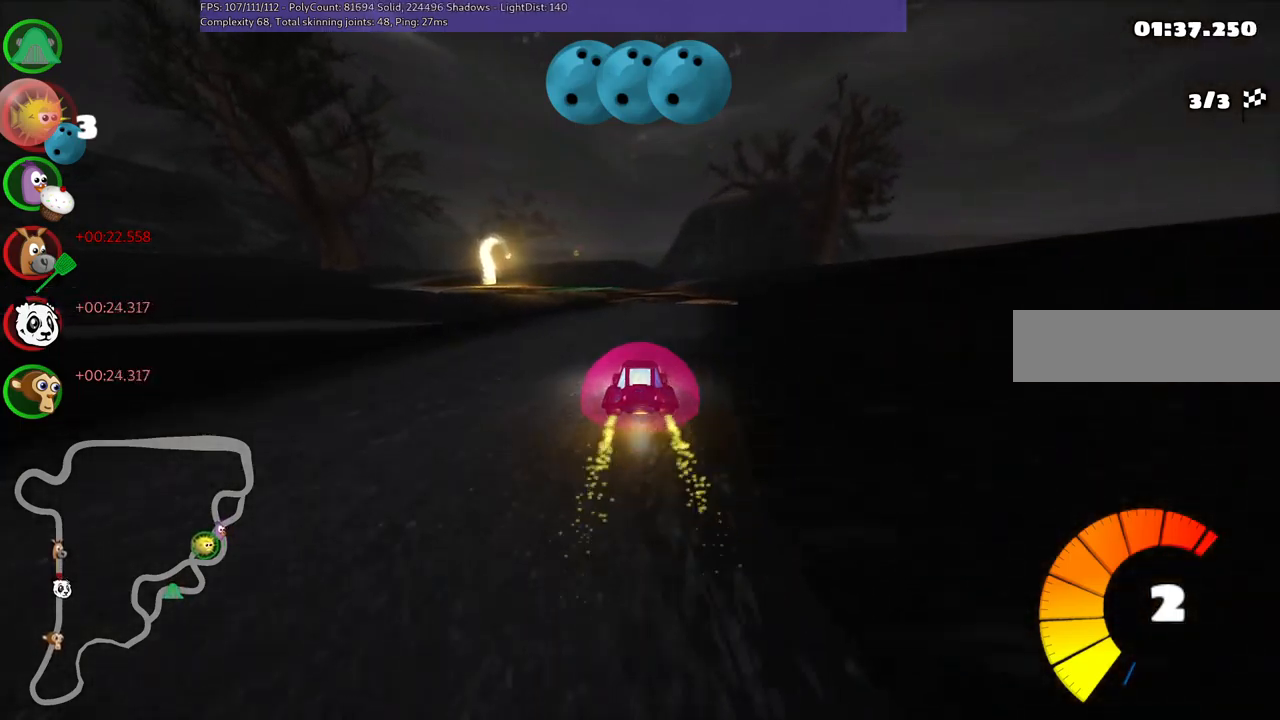
{"keys": ["left", "up"], "events": [[334, "left", "down"]]}
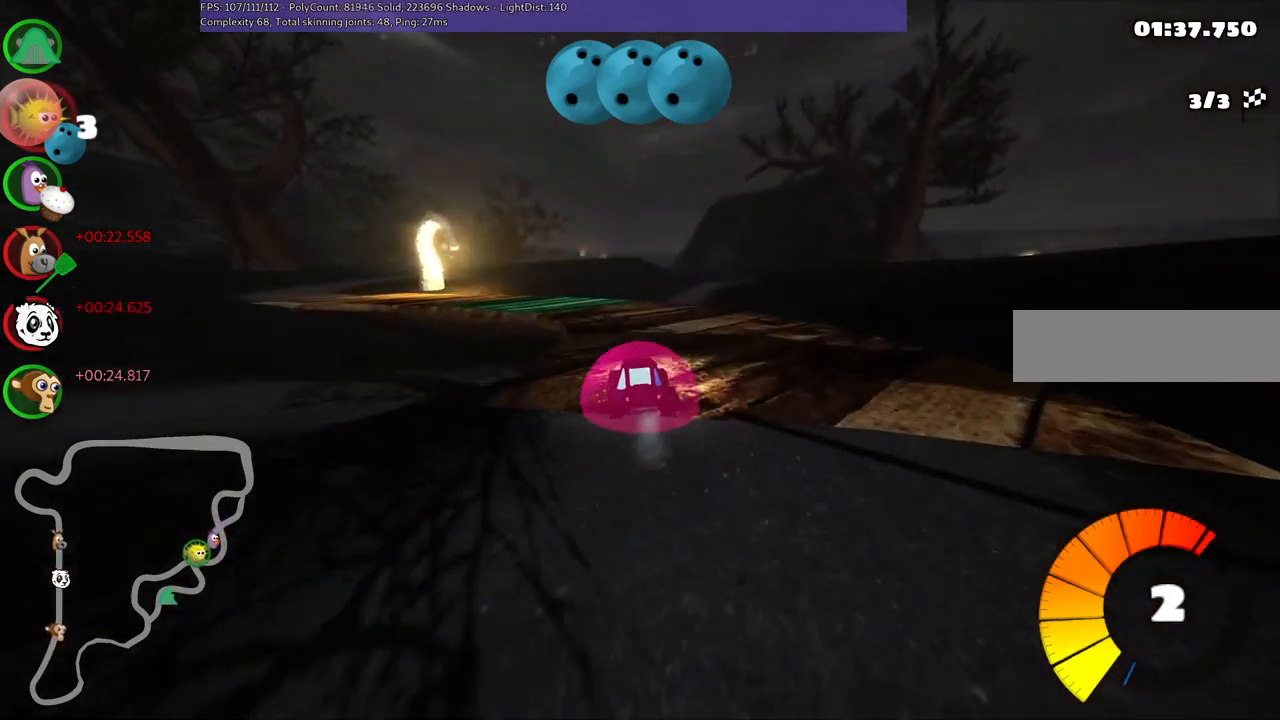
{"keys": ["left", "m", "up"], "events": [[217, "left", "up"], [217, "m", "down"], [217, "right", "down"], [367, "left", "down"], [367, "right", "up"]]}
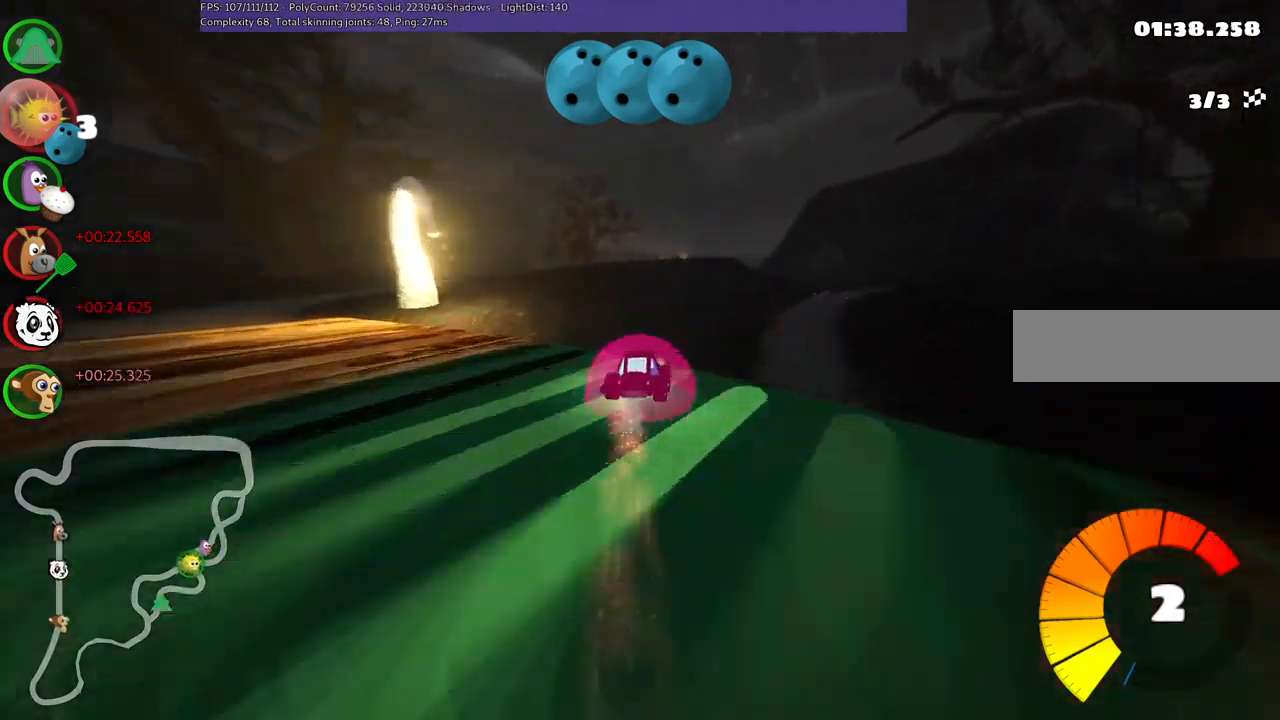
{"keys": ["left", "m", "up"], "events": []}
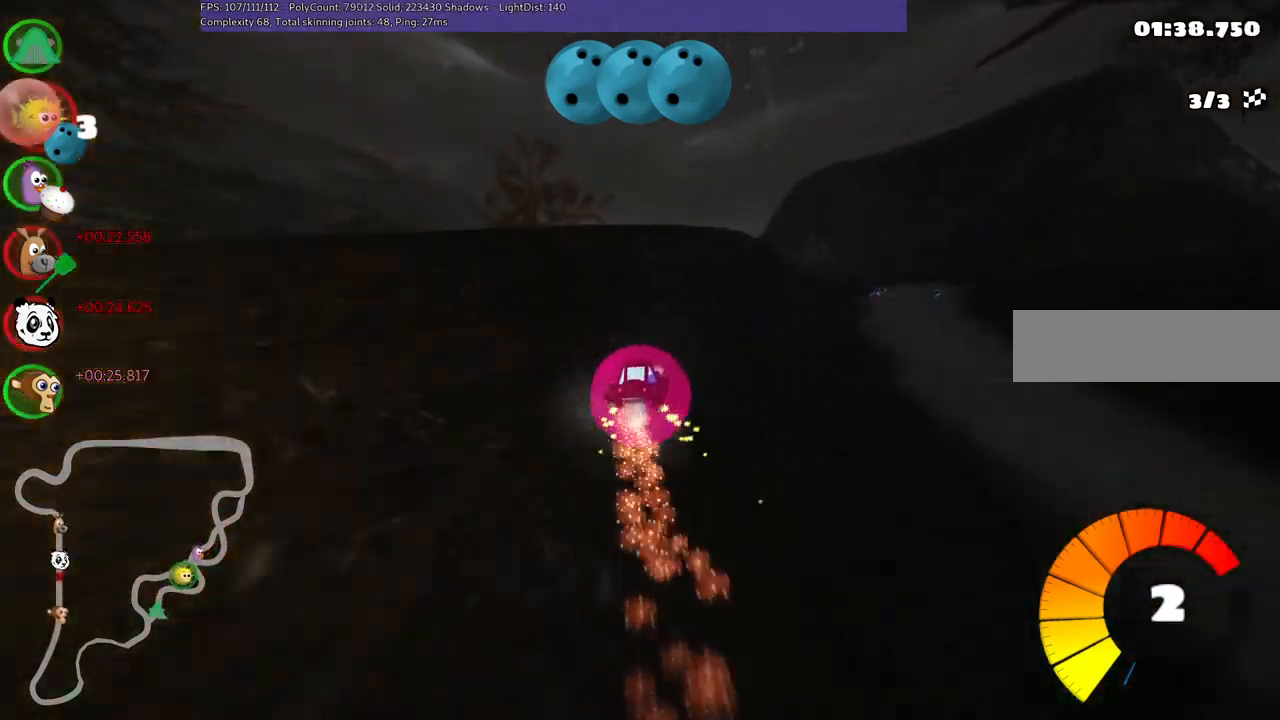
{"keys": ["left", "up"], "events": [[217, "n", "down"], [267, "m", "up"], [400, "n", "up"]]}
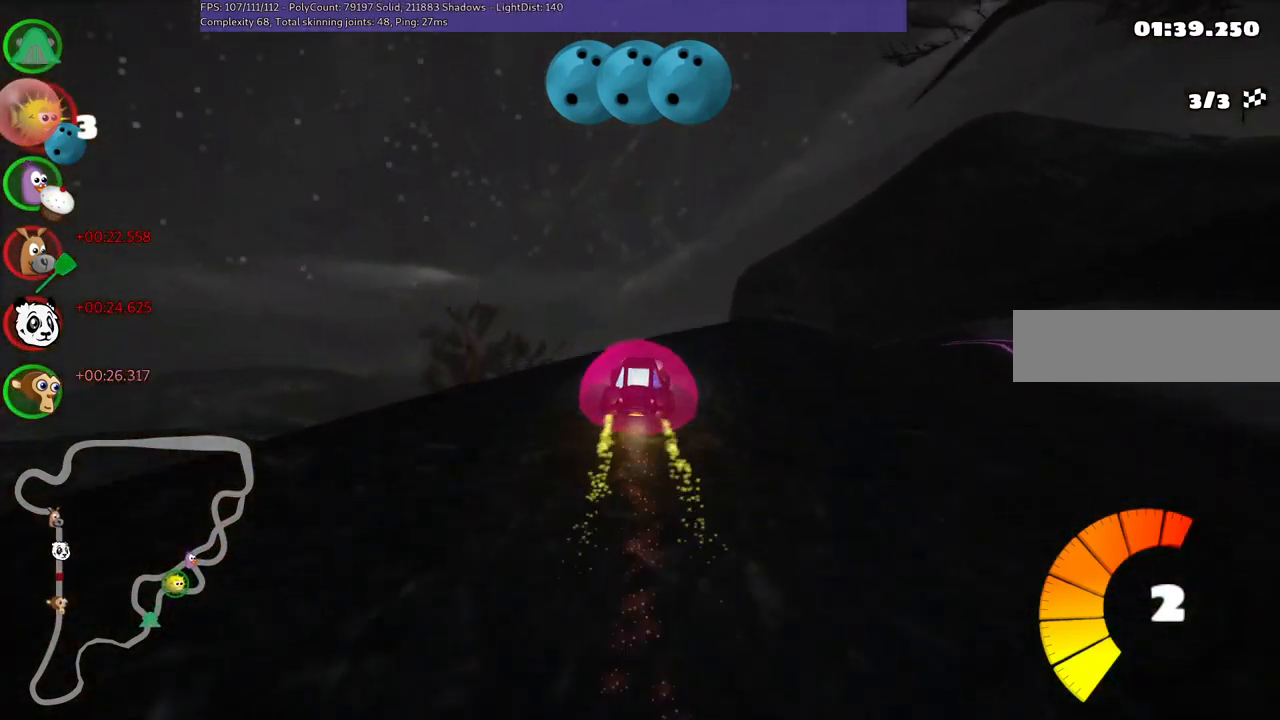
{"keys": ["left", "m", "up"], "events": [[234, "m", "down"]]}
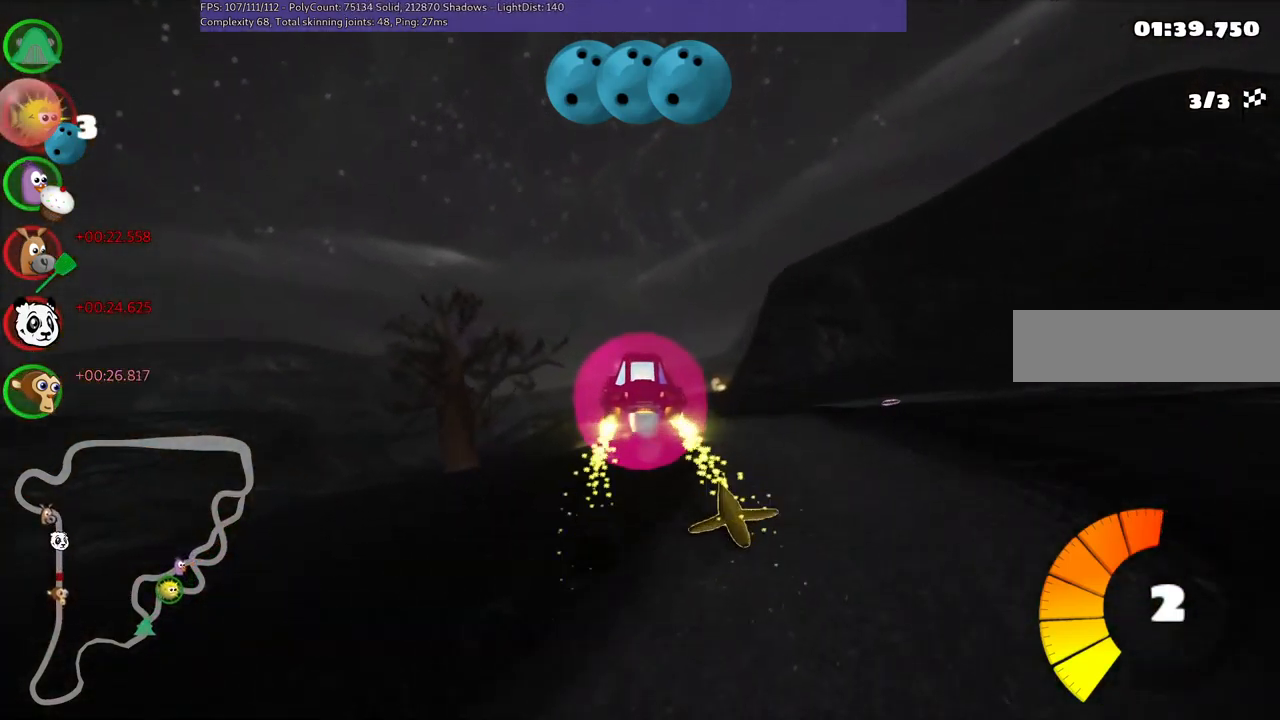
{"keys": ["left", "m", "up"], "events": []}
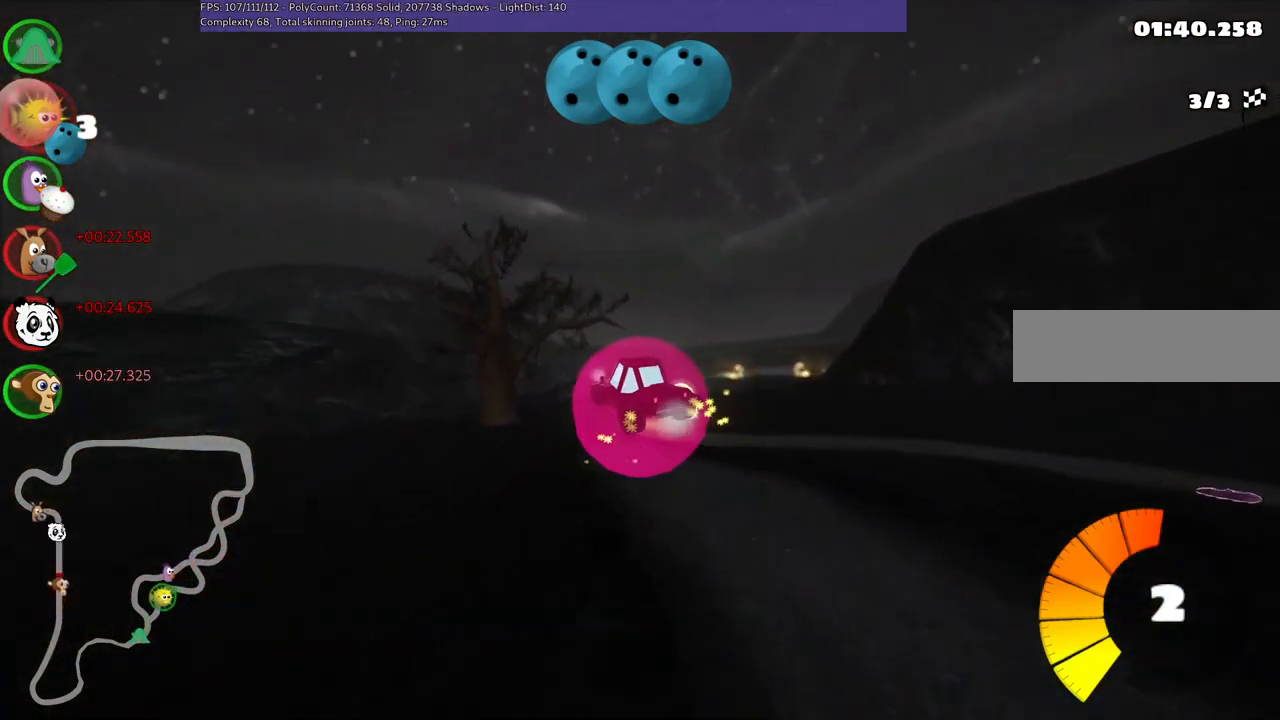
{"keys": ["left", "m", "up"], "events": []}
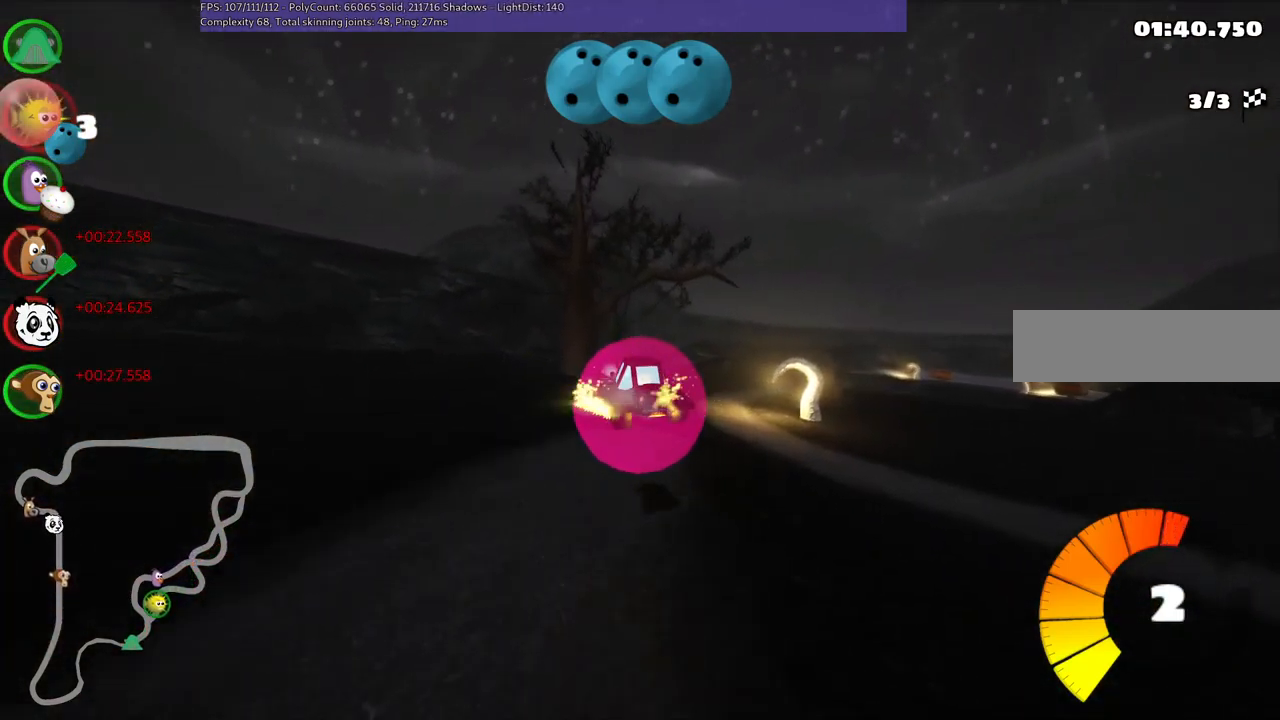
{"keys": ["up"], "events": [[117, "left", "up"], [267, "n", "down"], [317, "m", "up"], [500, "n", "up"]]}
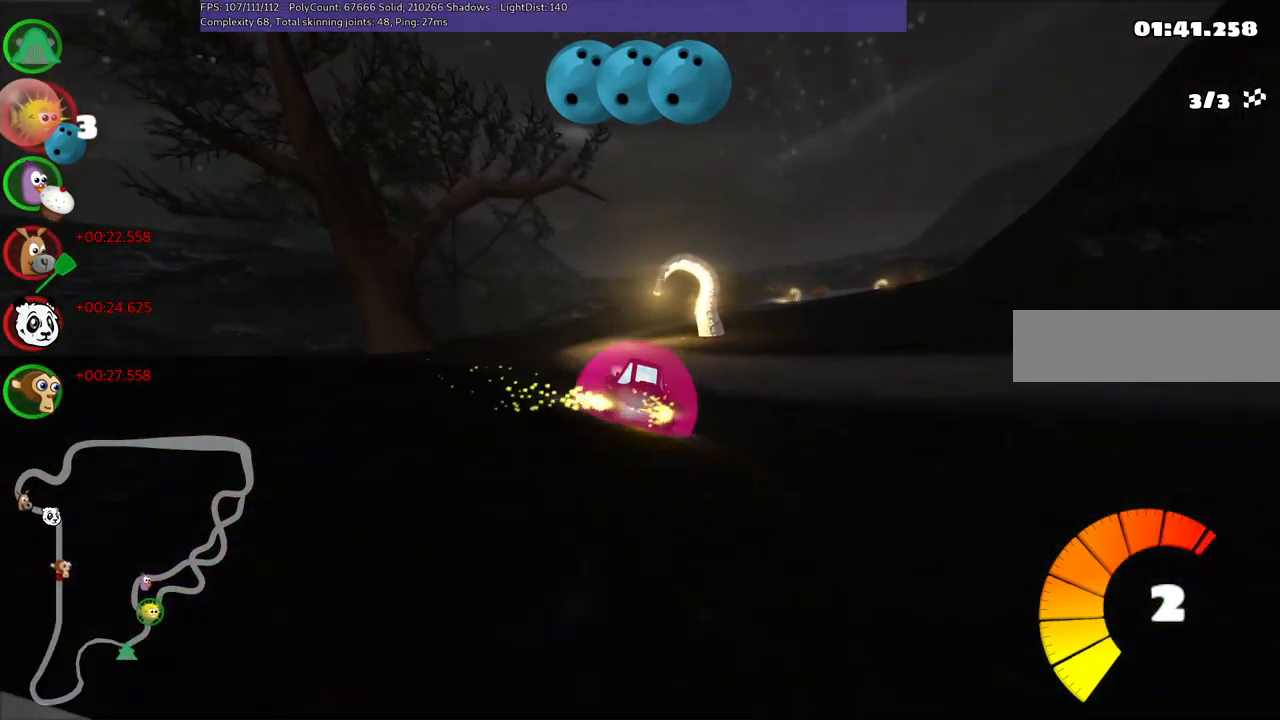
{"keys": ["m", "right", "up"], "events": [[234, "left", "down"], [384, "left", "up"], [484, "m", "down"], [484, "right", "down"]]}
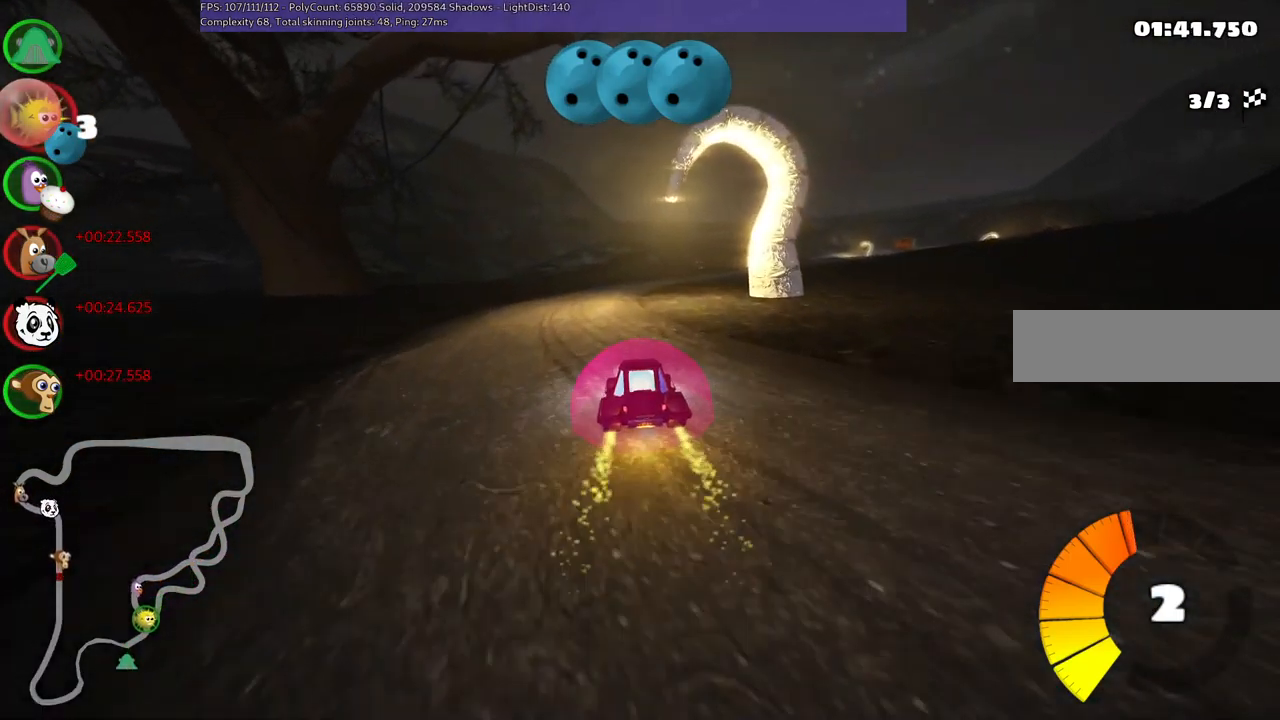
{"keys": ["left", "m", "up"], "events": [[83, "left", "down"], [116, "right", "up"]]}
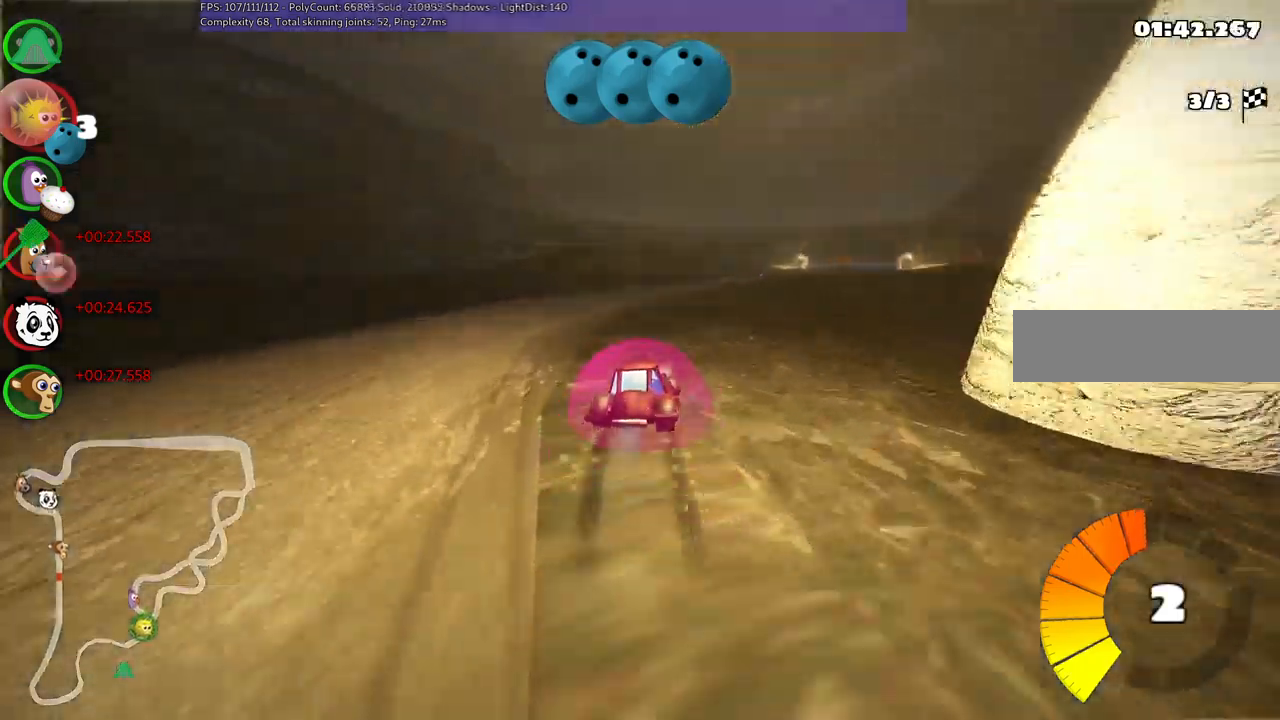
{"keys": ["left", "m", "up"], "events": [[317, "right", "down"], [467, "right", "up"]]}
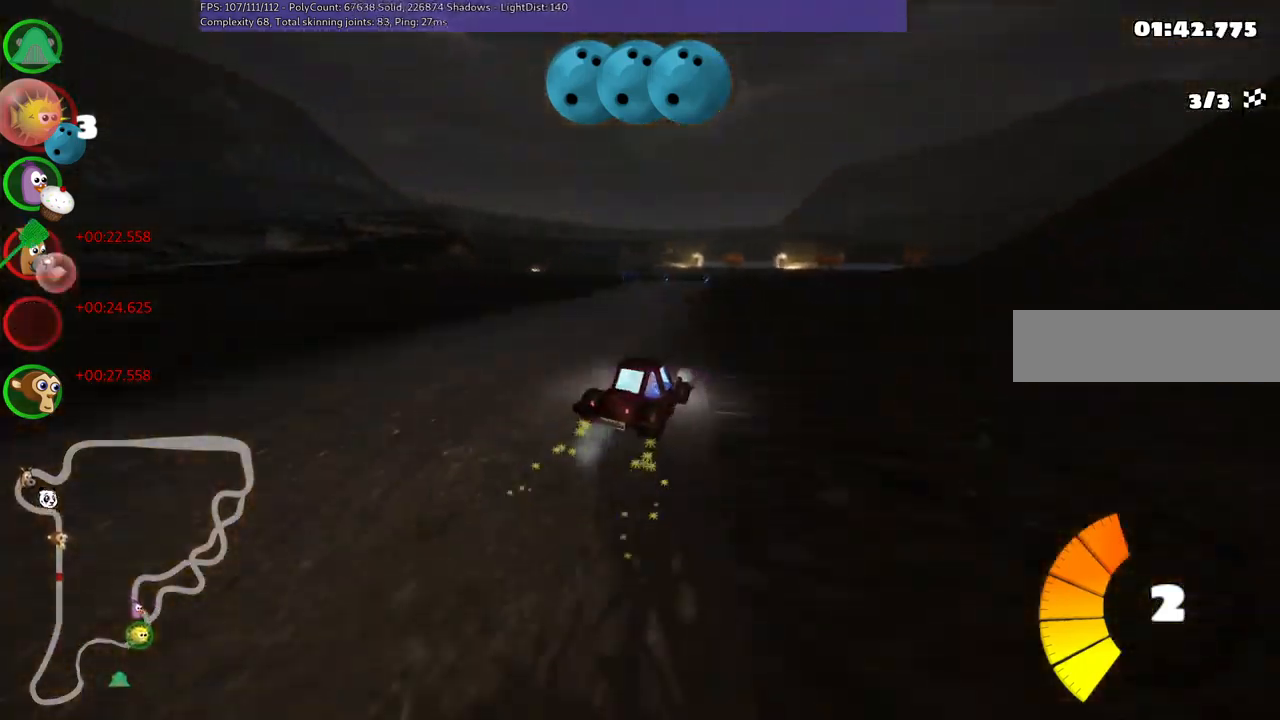
{"keys": ["up"], "events": [[100, "right", "down"], [150, "left", "up"], [200, "right", "up"], [250, "n", "down"], [300, "m", "up"], [484, "n", "up"]]}
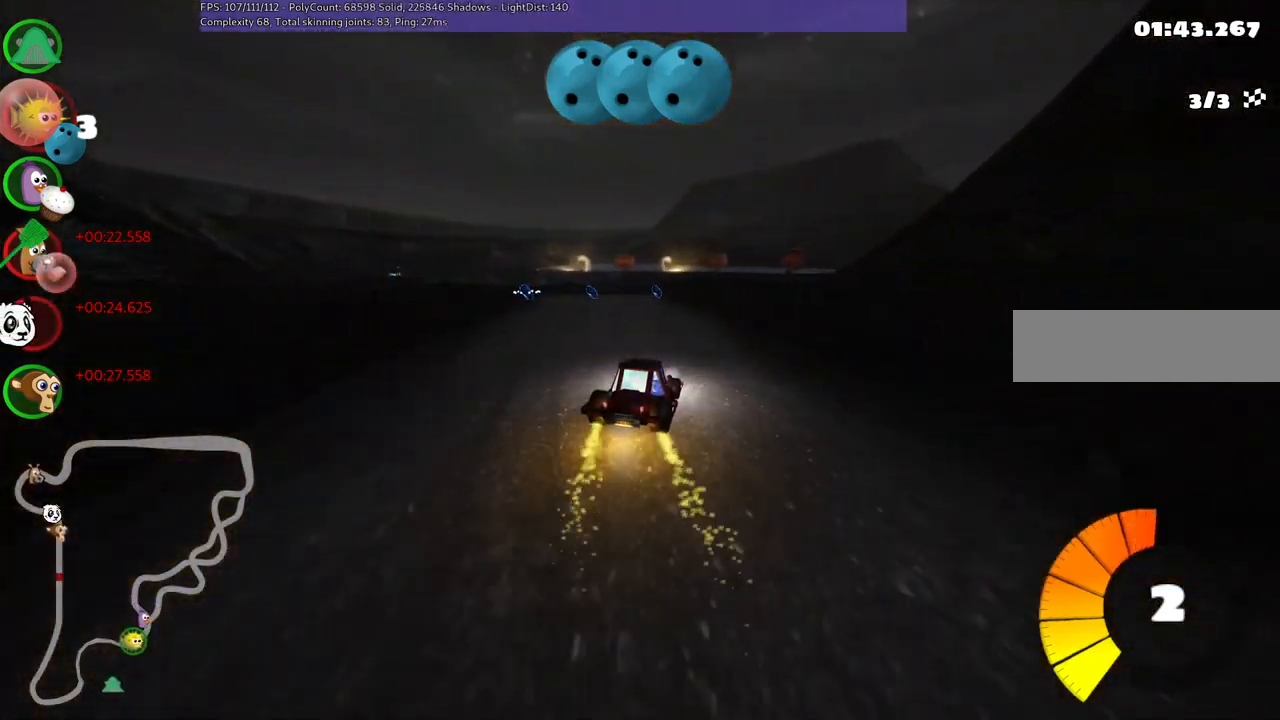
{"keys": ["n", "up"], "events": [[317, "right", "down"], [500, "n", "down"], [500, "right", "up"]]}
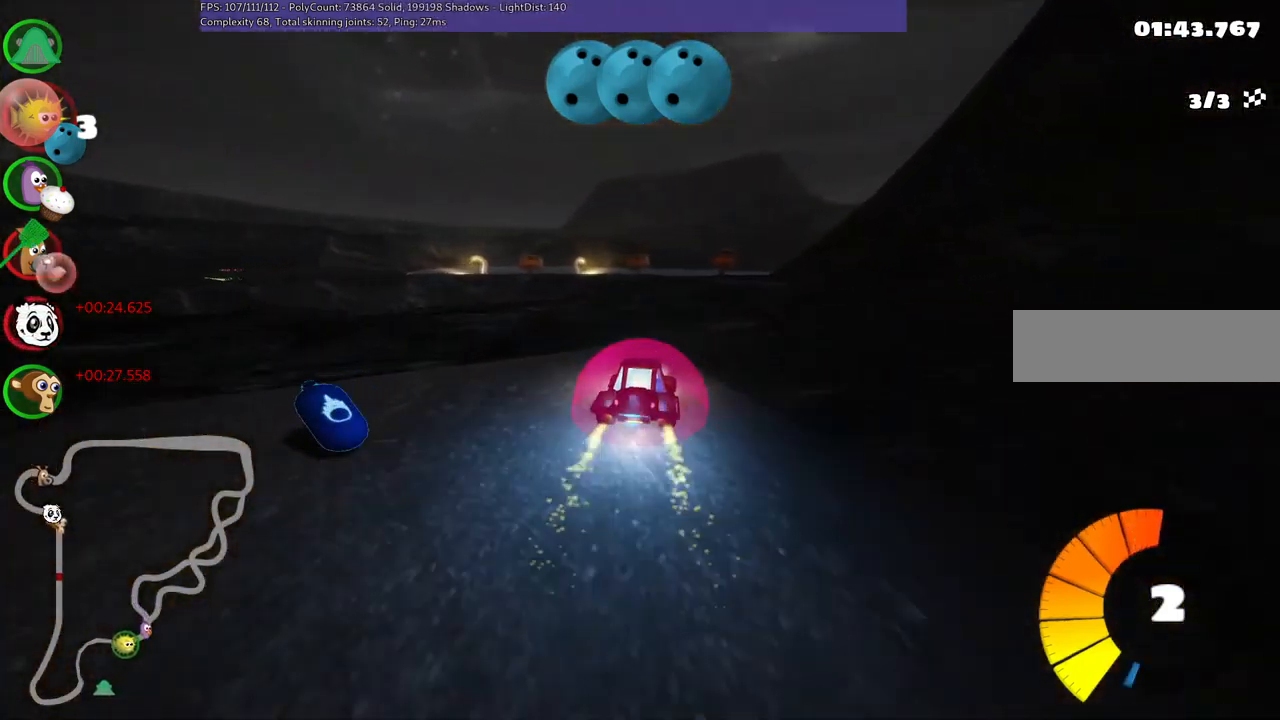
{"keys": ["left", "m", "right", "up"], "events": [[50, "right", "down"], [150, "n", "up"], [334, "right", "up"], [384, "left", "down"], [384, "m", "down"], [484, "right", "down"]]}
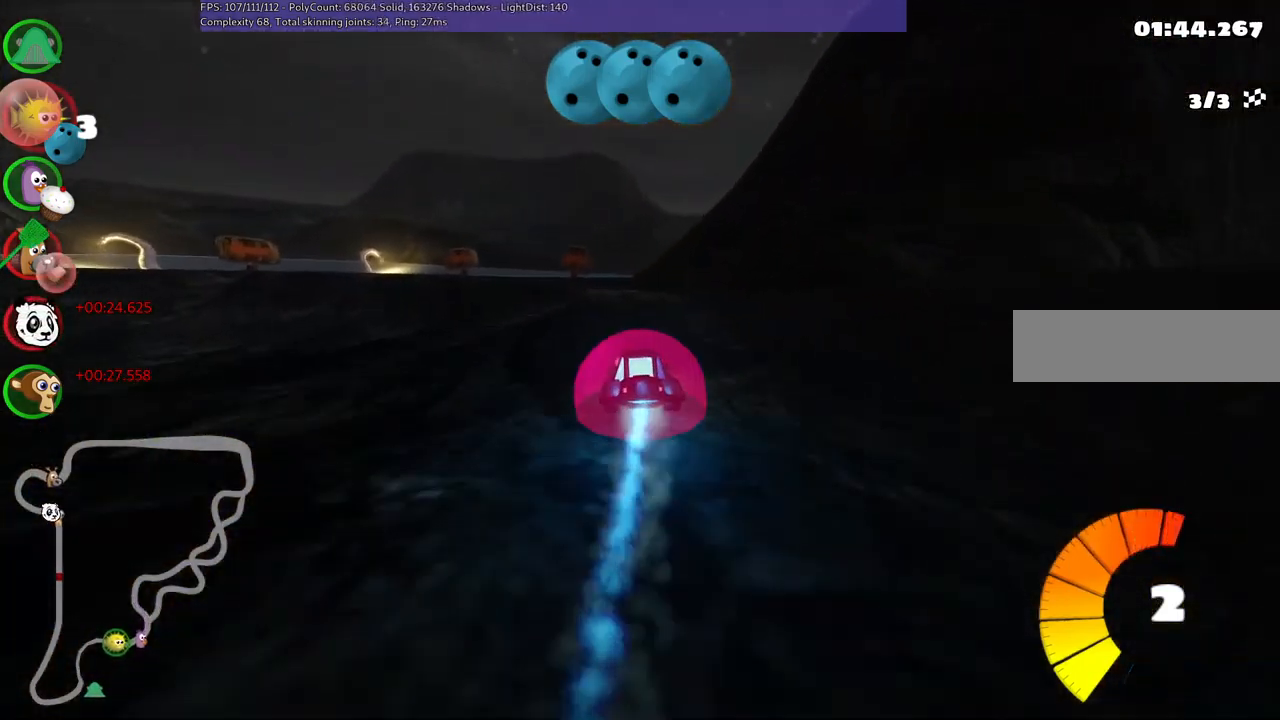
{"keys": ["left", "m", "right", "up"], "events": [[17, "left", "up"], [117, "left", "down"], [317, "left", "up"], [500, "left", "down"]]}
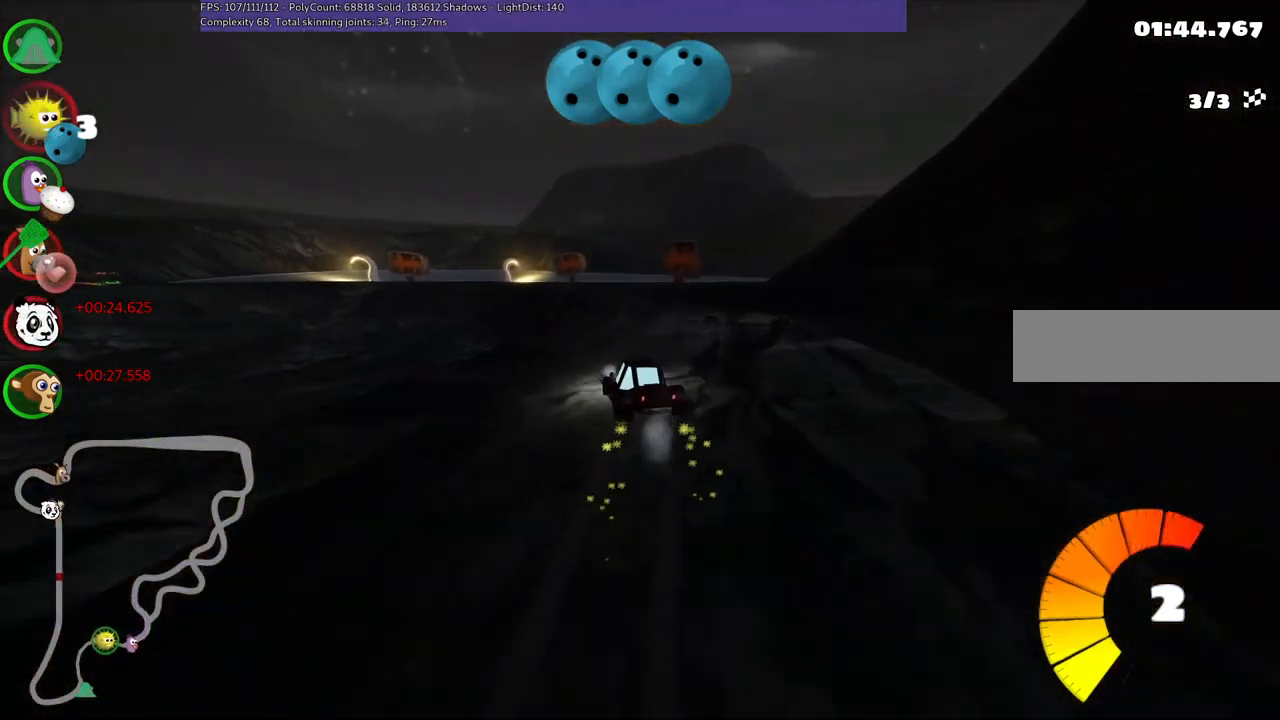
{"keys": ["n", "up"], "events": [[84, "left", "up"], [384, "n", "down"], [417, "m", "up"], [417, "right", "up"]]}
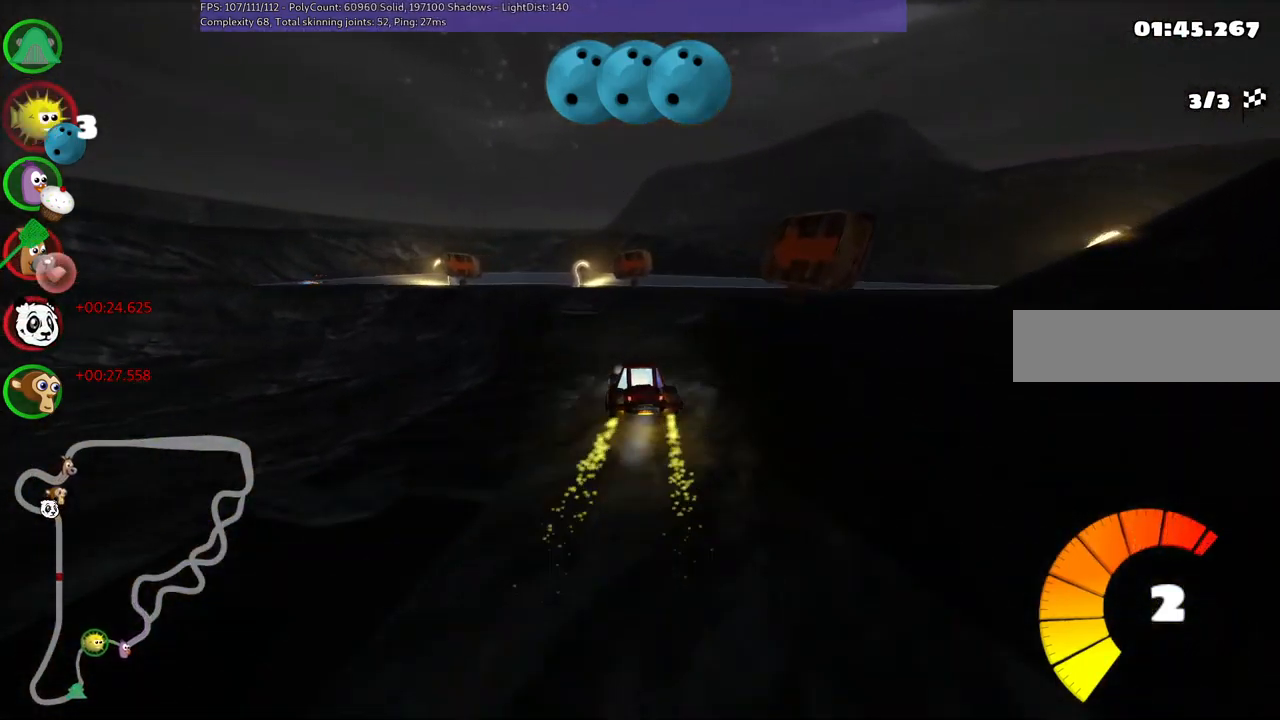
{"keys": ["left", "up"], "events": [[17, "n", "up"], [67, "left", "down"], [350, "space", "down"], [400, "left", "up"], [450, "space", "up"], [500, "left", "down"]]}
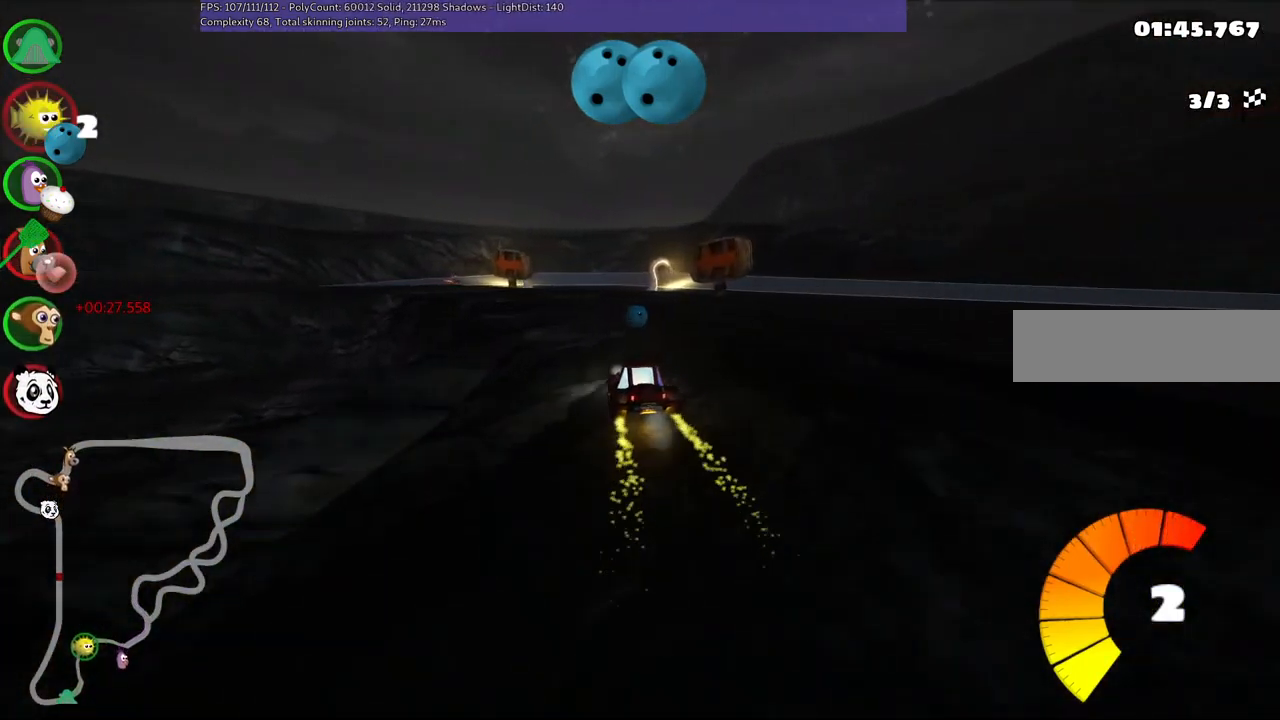
{"keys": ["left", "m", "up"], "events": [[84, "space", "down"], [150, "space", "up"], [184, "left", "up"], [234, "space", "down"], [334, "left", "down"], [384, "m", "down"], [384, "space", "up"]]}
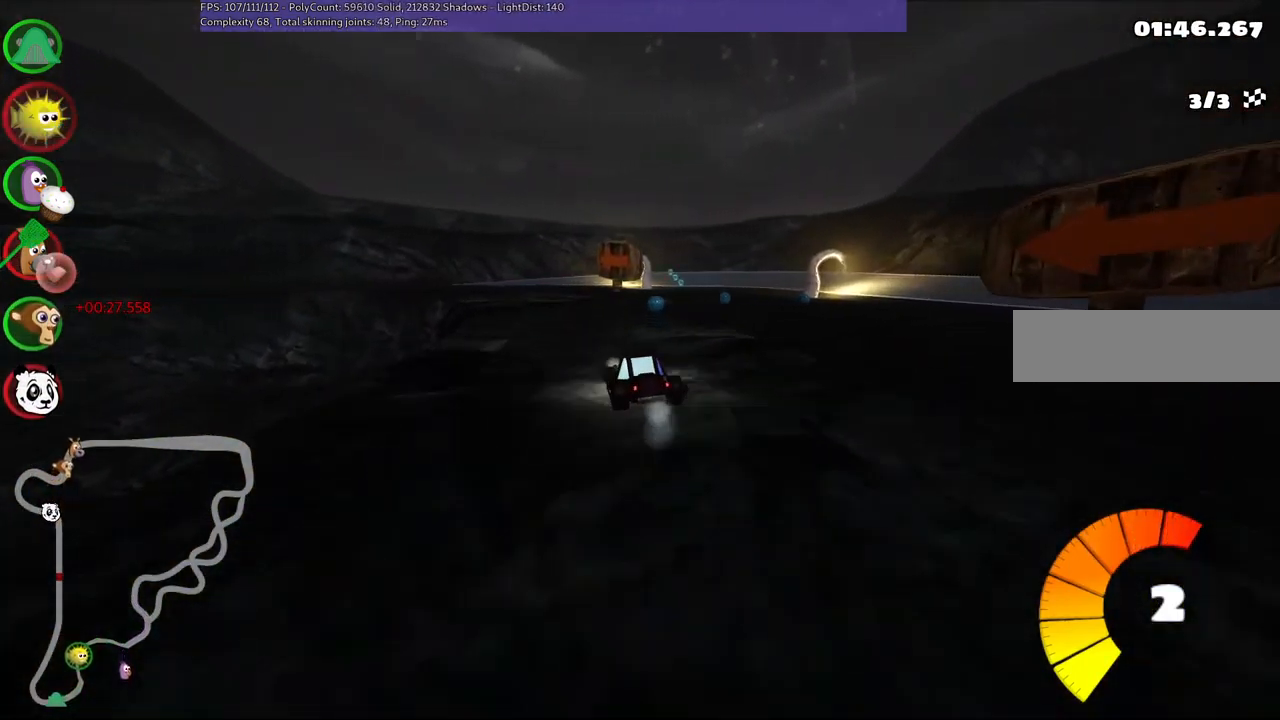
{"keys": ["left", "up"], "events": [[17, "m", "up"], [67, "left", "up"], [450, "left", "down"]]}